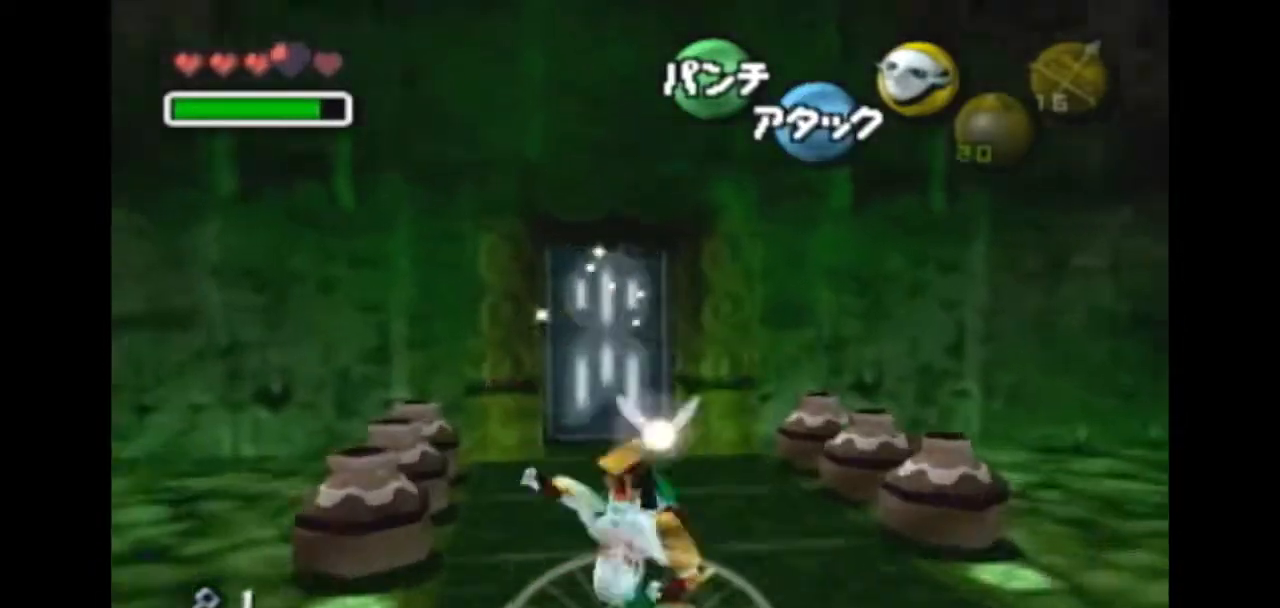
Gameplay with a controller (Nintendo layout); each line is a JSON object with the inputs held at the frame after it. "events" lists button and stick changes between this image and that frame as [ms after this image, input, new state], when the widget could be followed in between. Not read: L3 R3 Z.
{"buttons": [], "left_stick": "up", "right_stick": "center", "events": [[200, "A", "down"], [200, "left_stick", "up-left"], [267, "A", "up"], [433, "left_stick", "up"]]}
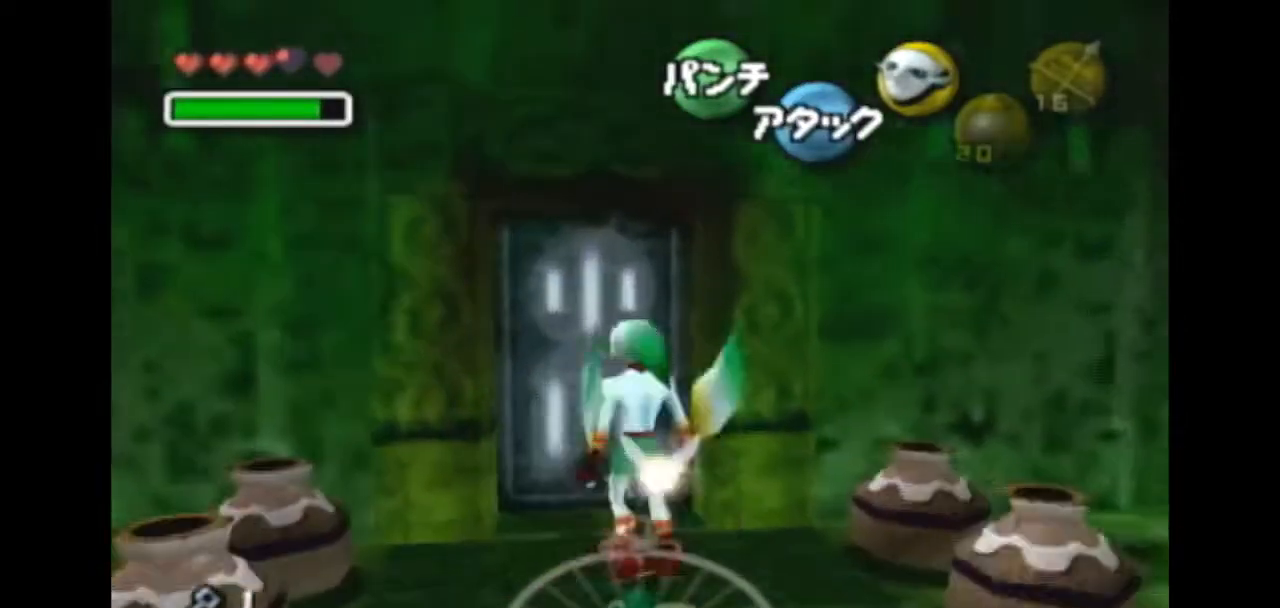
{"buttons": [], "left_stick": "center", "right_stick": "center", "events": [[67, "A", "down"], [133, "A", "up"], [333, "left_stick", "center"]]}
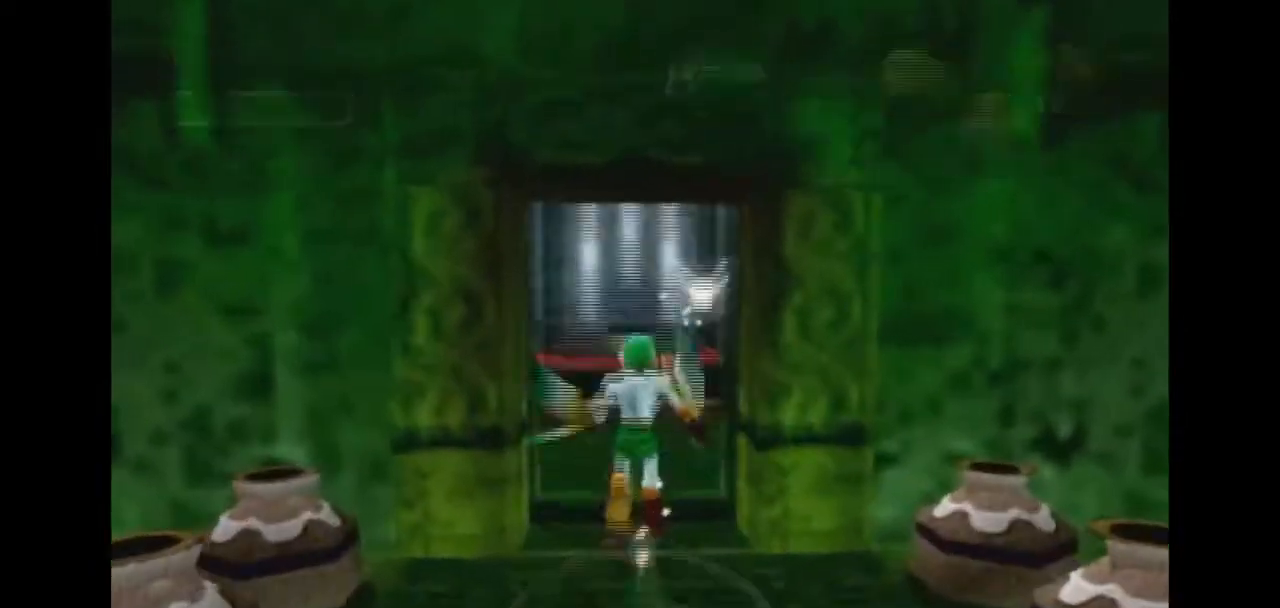
{"buttons": ["B"], "left_stick": "up", "right_stick": "center", "events": [[400, "B", "down"], [433, "left_stick", "up"]]}
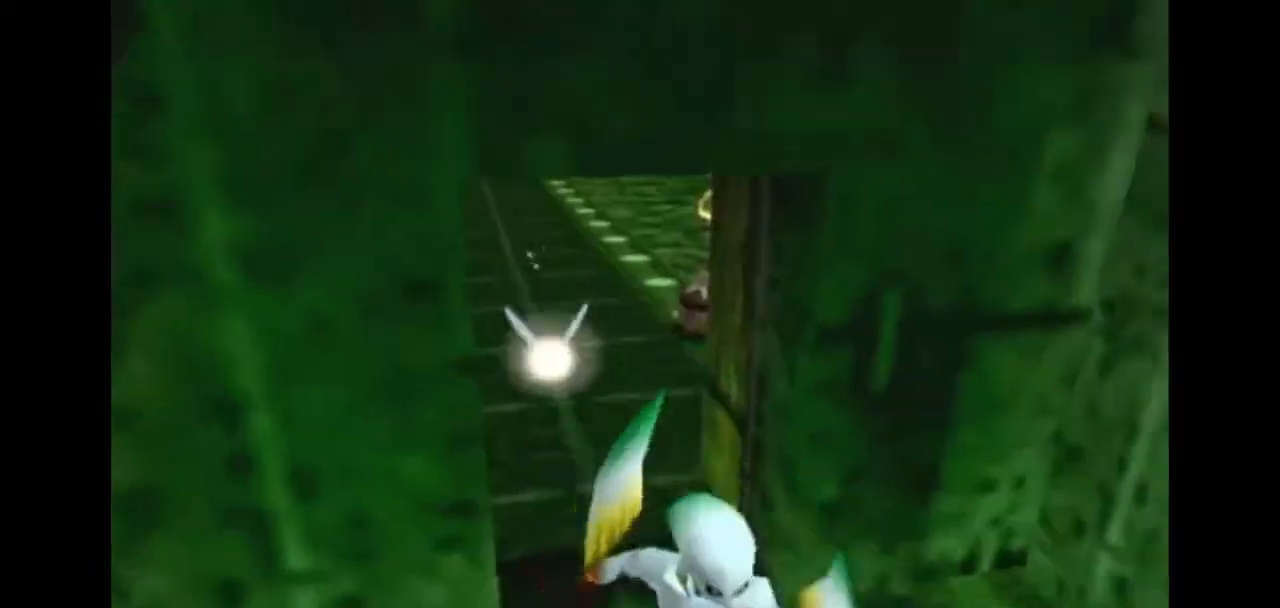
{"buttons": [], "left_stick": "up", "right_stick": "center", "events": [[33, "B", "up"]]}
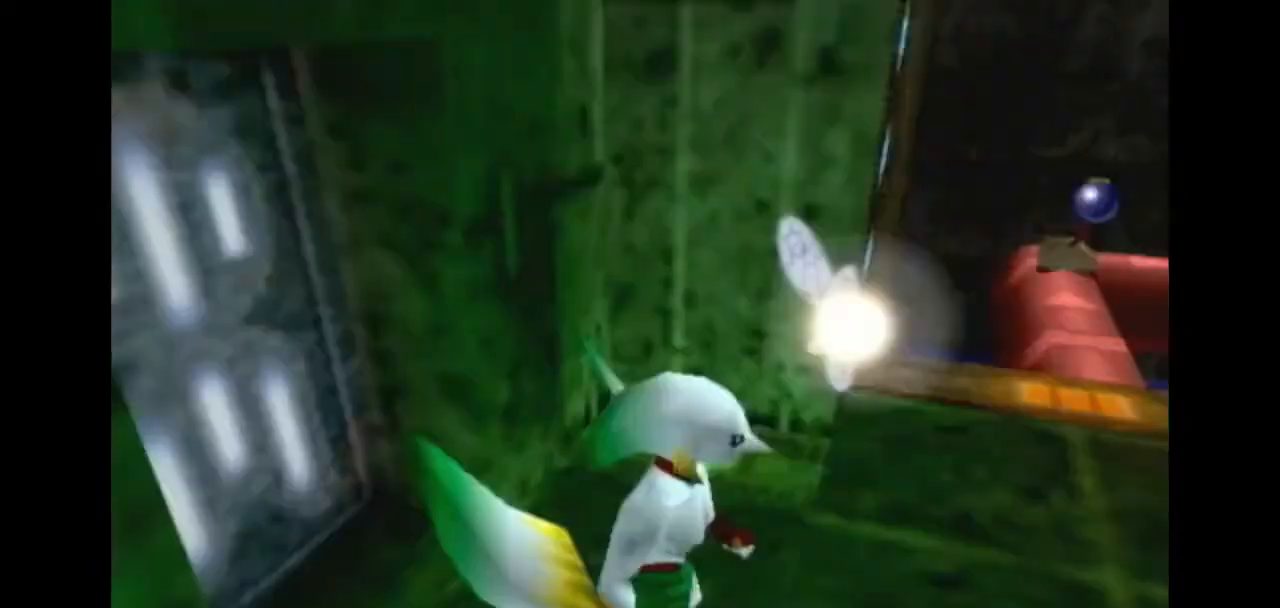
{"buttons": [], "left_stick": "up", "right_stick": "center", "events": []}
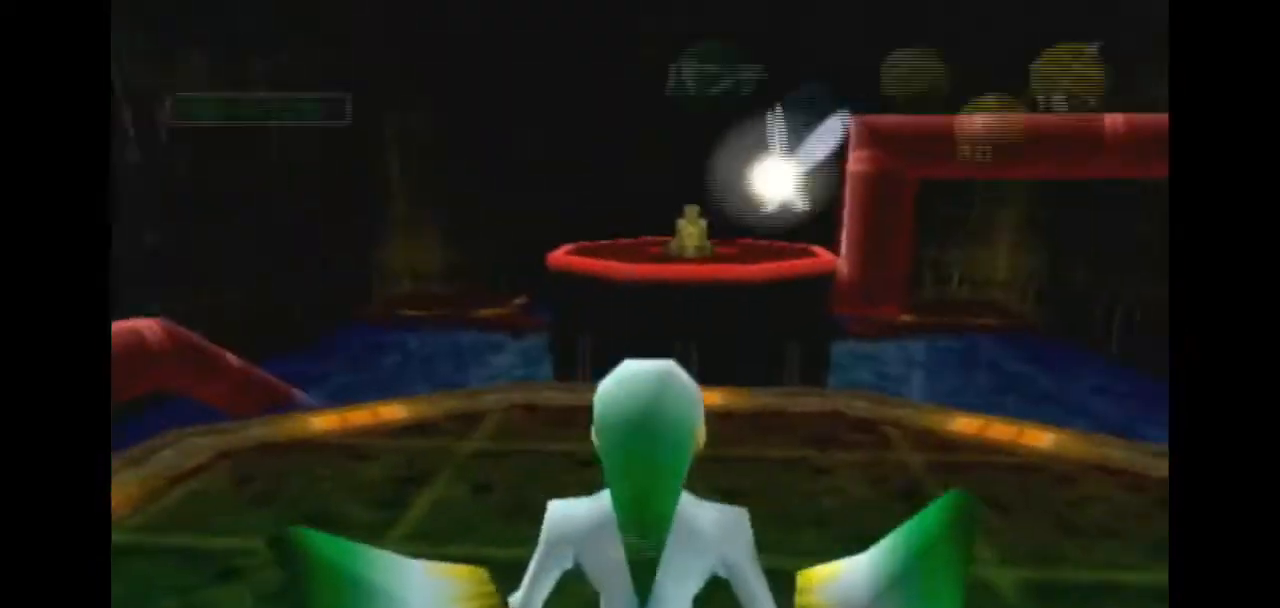
{"buttons": [], "left_stick": "center", "right_stick": "center", "events": [[67, "START", "down"], [100, "START", "up"], [200, "START", "down"], [233, "START", "up"], [333, "left_stick", "center"]]}
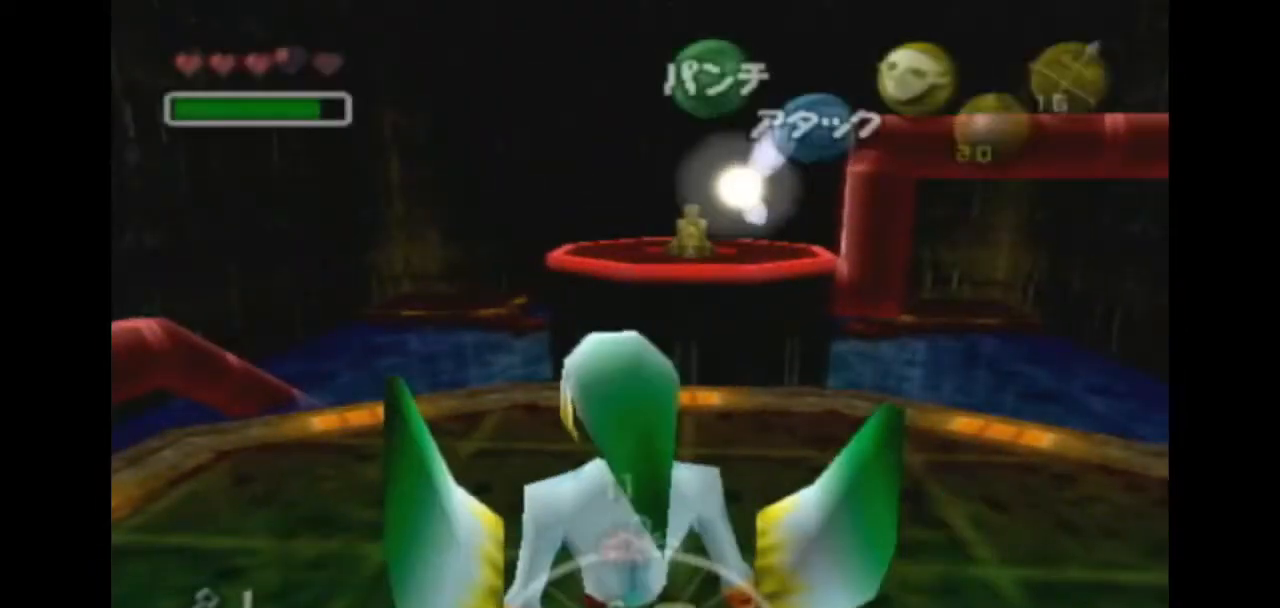
{"buttons": [], "left_stick": "center", "right_stick": "center", "events": []}
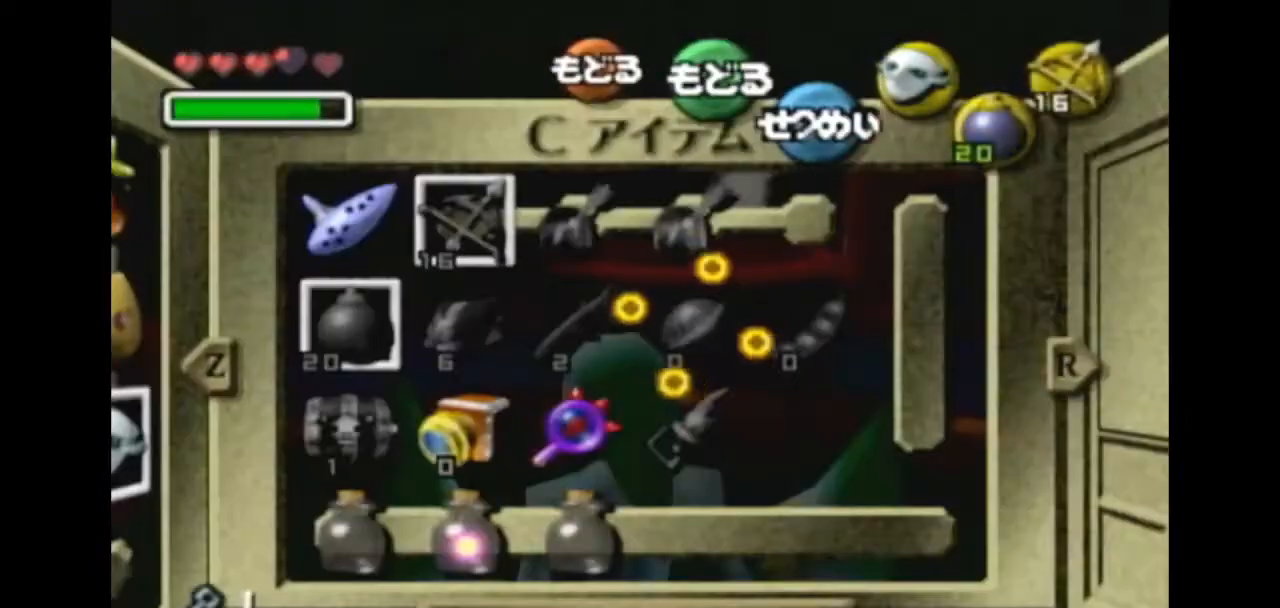
{"buttons": [], "left_stick": "center", "right_stick": "center", "events": [[167, "left_stick", "up-left"], [233, "left_stick", "center"], [267, "X", "down"], [333, "X", "up"]]}
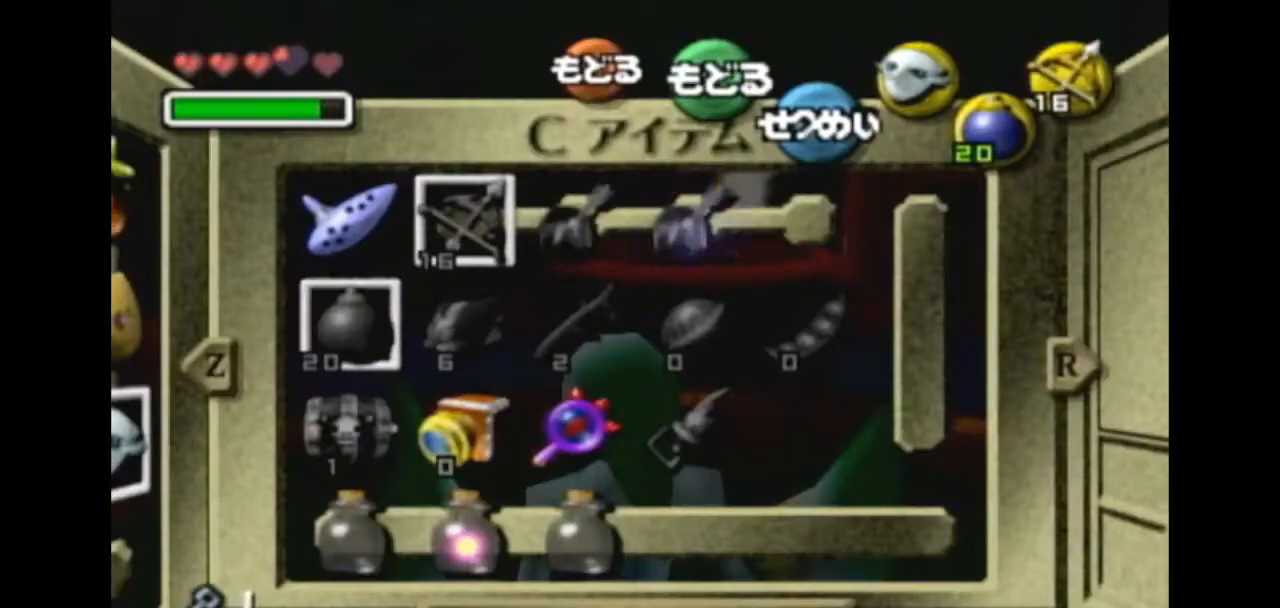
{"buttons": [], "left_stick": "center", "right_stick": "center", "events": []}
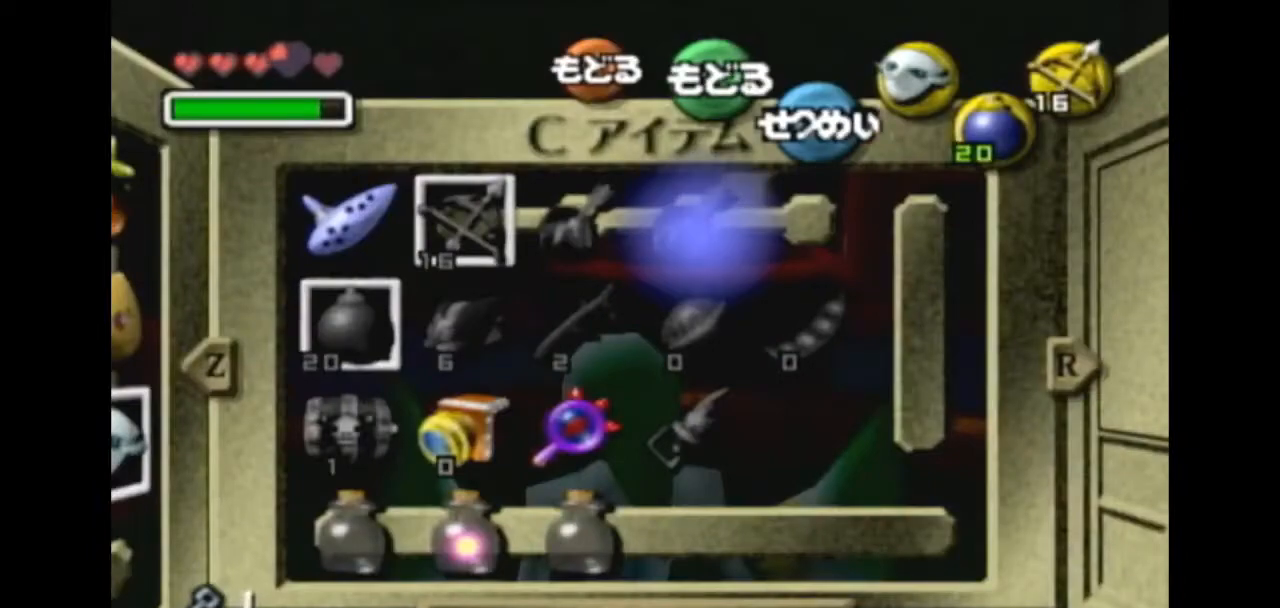
{"buttons": [], "left_stick": "center", "right_stick": "center", "events": []}
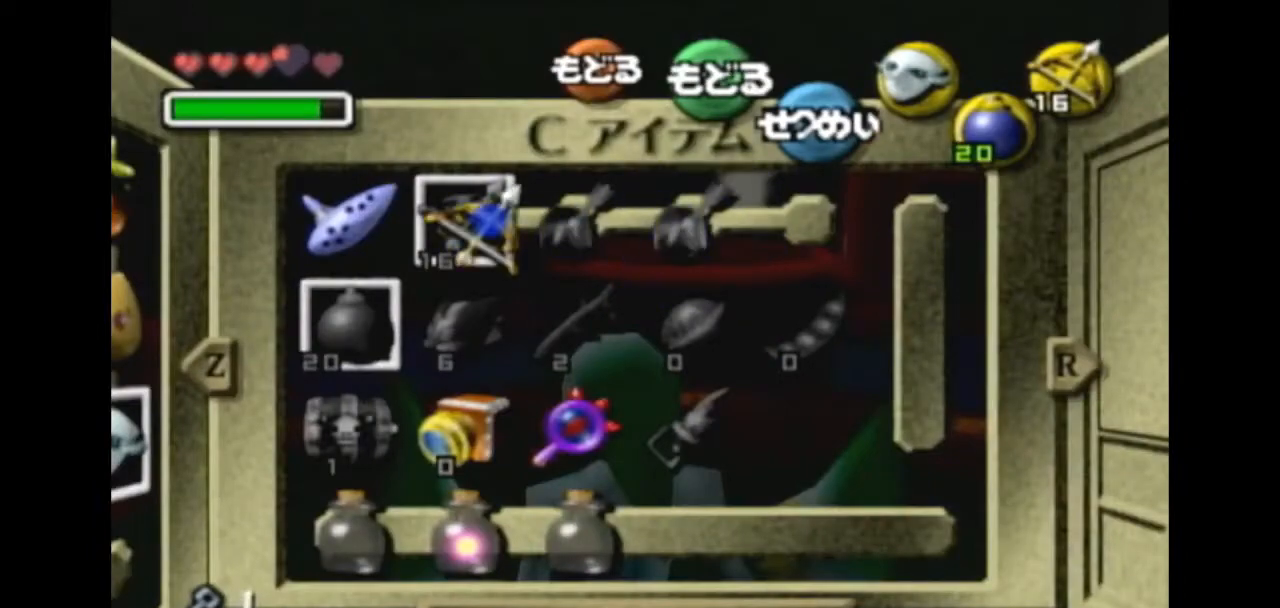
{"buttons": [], "left_stick": "center", "right_stick": "center", "events": [[133, "left_stick", "down"], [400, "left_stick", "center"]]}
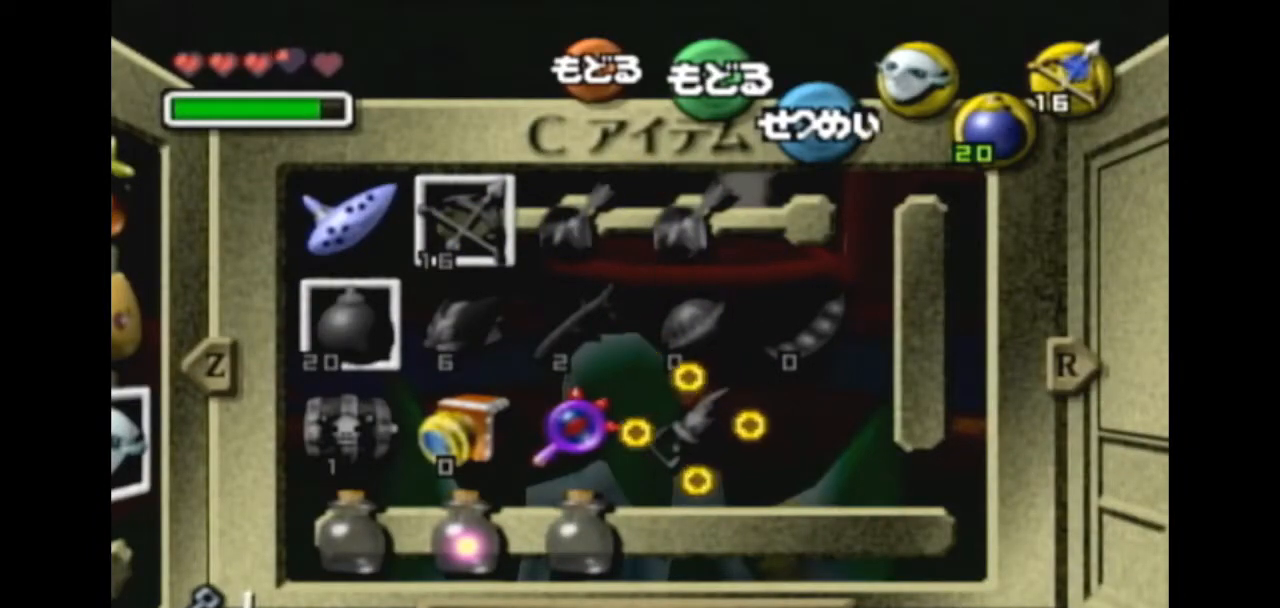
{"buttons": [], "left_stick": "up", "right_stick": "center", "events": [[333, "START", "down"], [467, "START", "up"], [467, "left_stick", "up"]]}
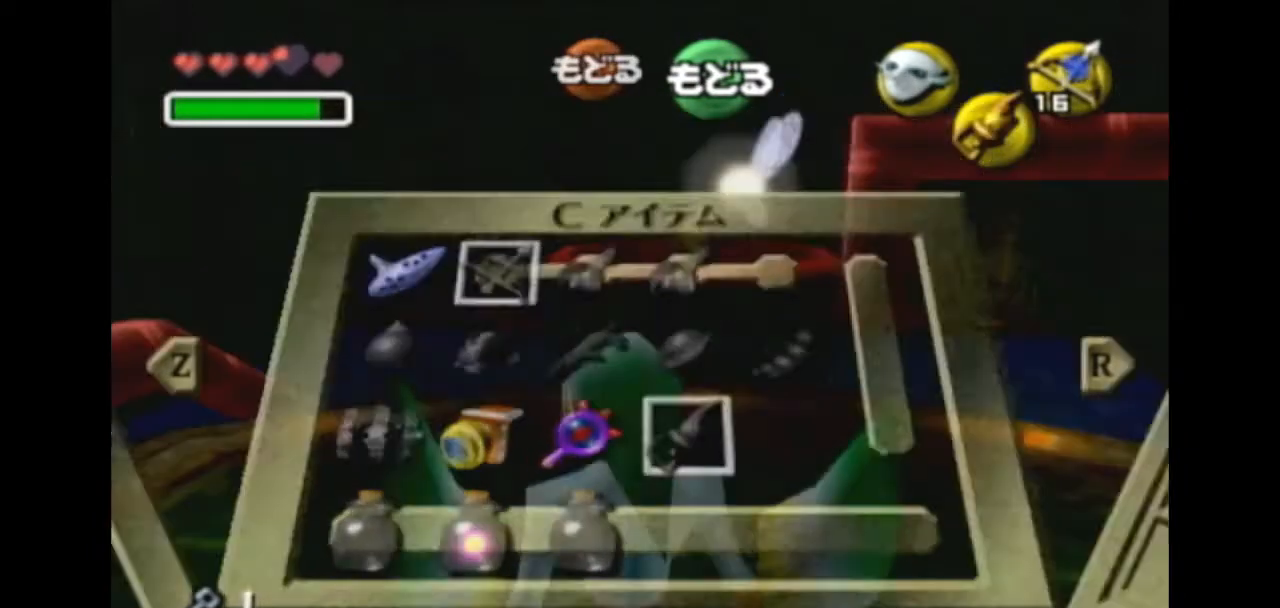
{"buttons": [], "left_stick": "up", "right_stick": "center", "events": []}
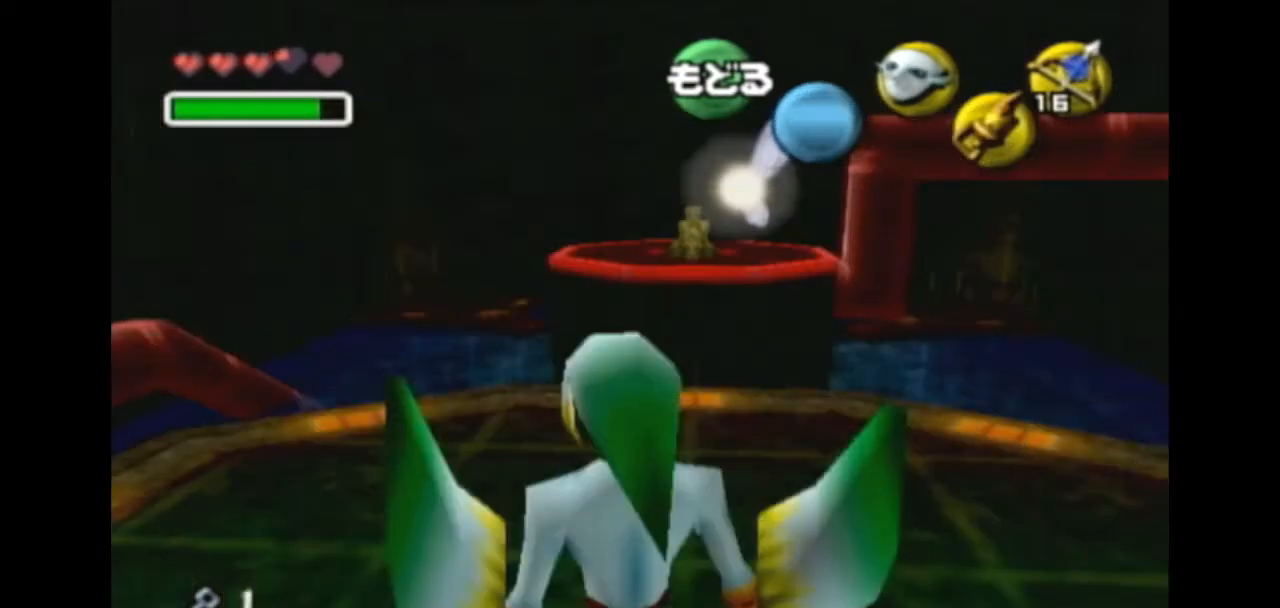
{"buttons": ["A"], "left_stick": "up", "right_stick": "center", "events": [[300, "A", "down"]]}
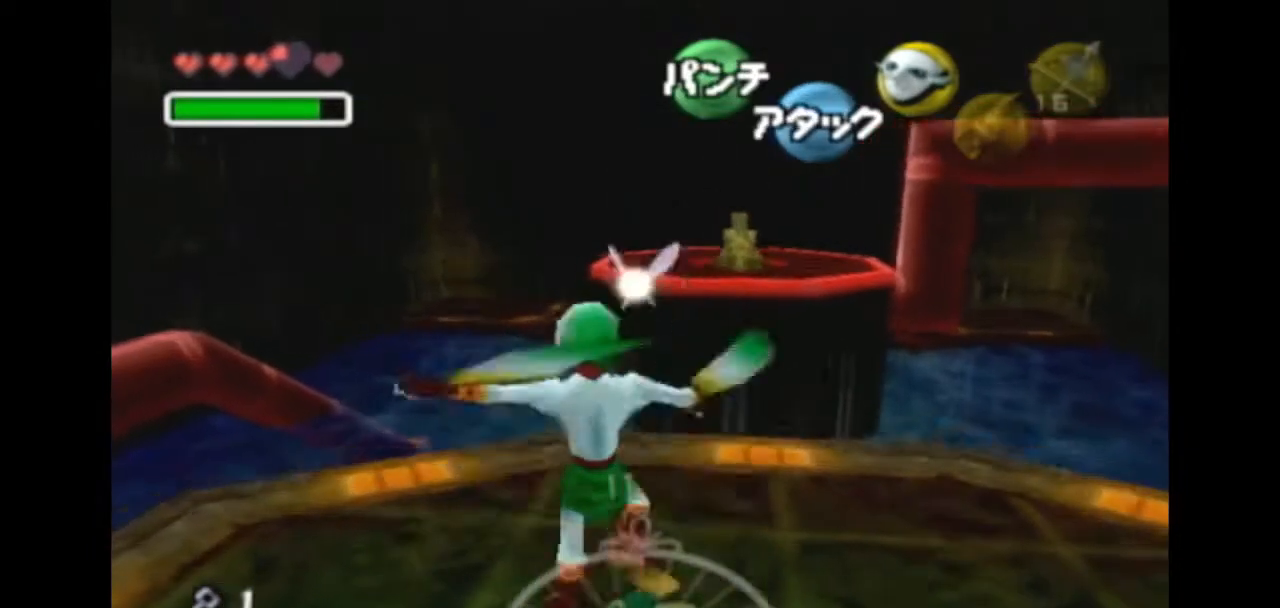
{"buttons": ["A"], "left_stick": "up-left", "right_stick": "center", "events": [[200, "left_stick", "up-left"]]}
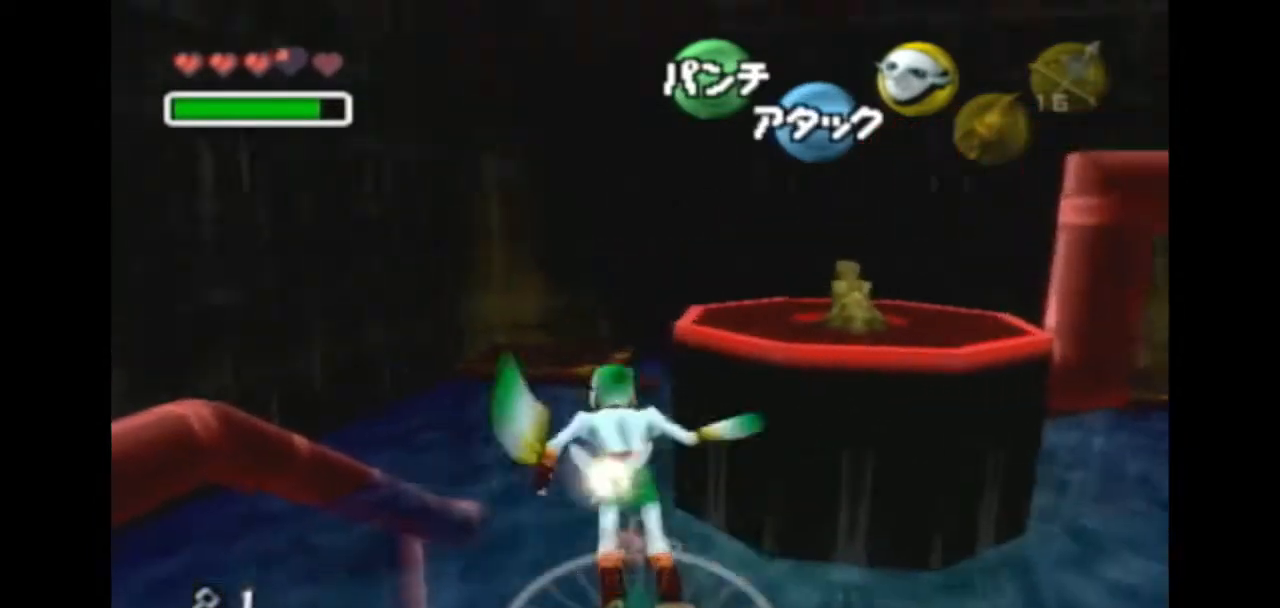
{"buttons": ["A"], "left_stick": "center", "right_stick": "center", "events": [[300, "left_stick", "center"]]}
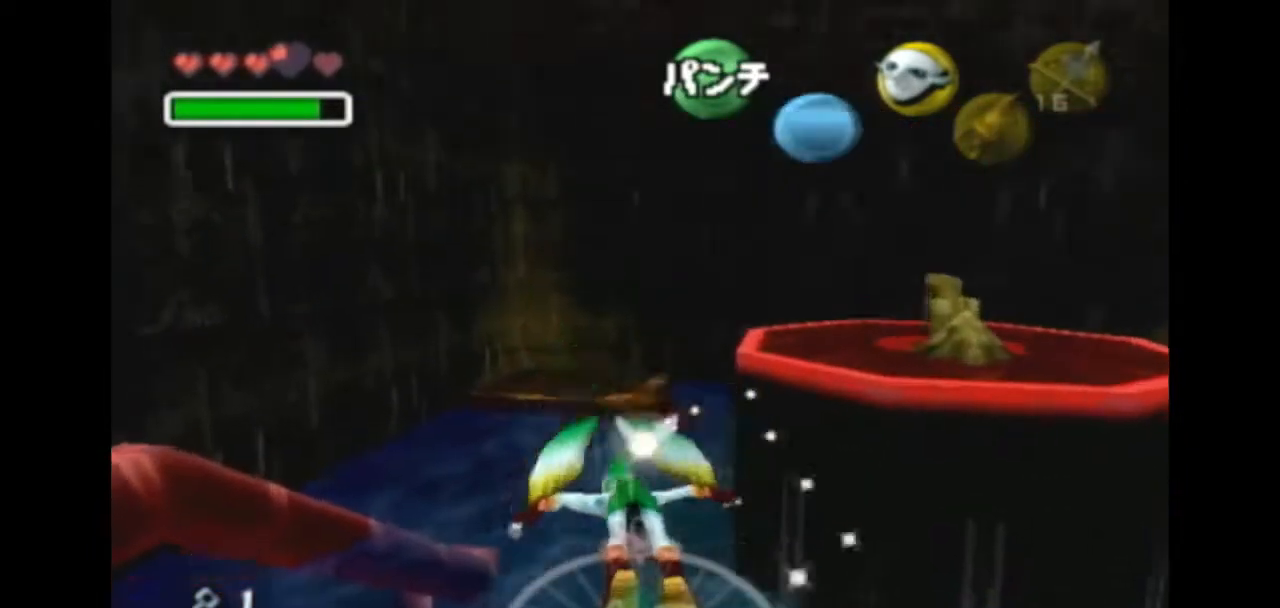
{"buttons": ["A"], "left_stick": "center", "right_stick": "center", "events": []}
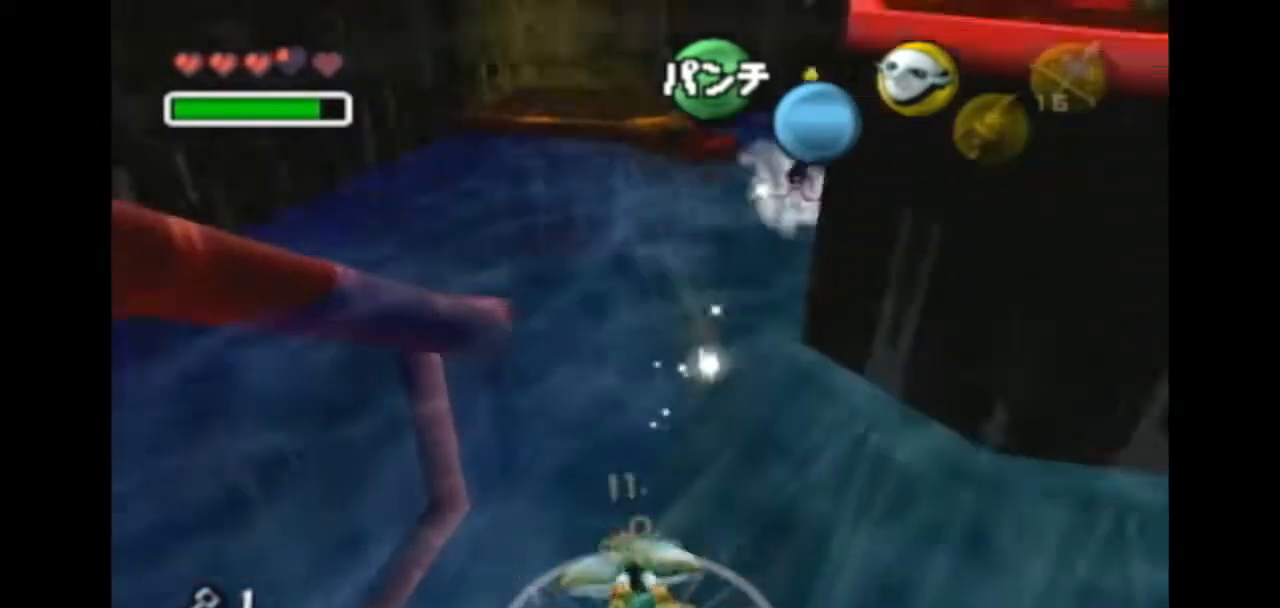
{"buttons": ["A"], "left_stick": "up-right", "right_stick": "center", "events": [[167, "left_stick", "up"], [400, "left_stick", "up-right"]]}
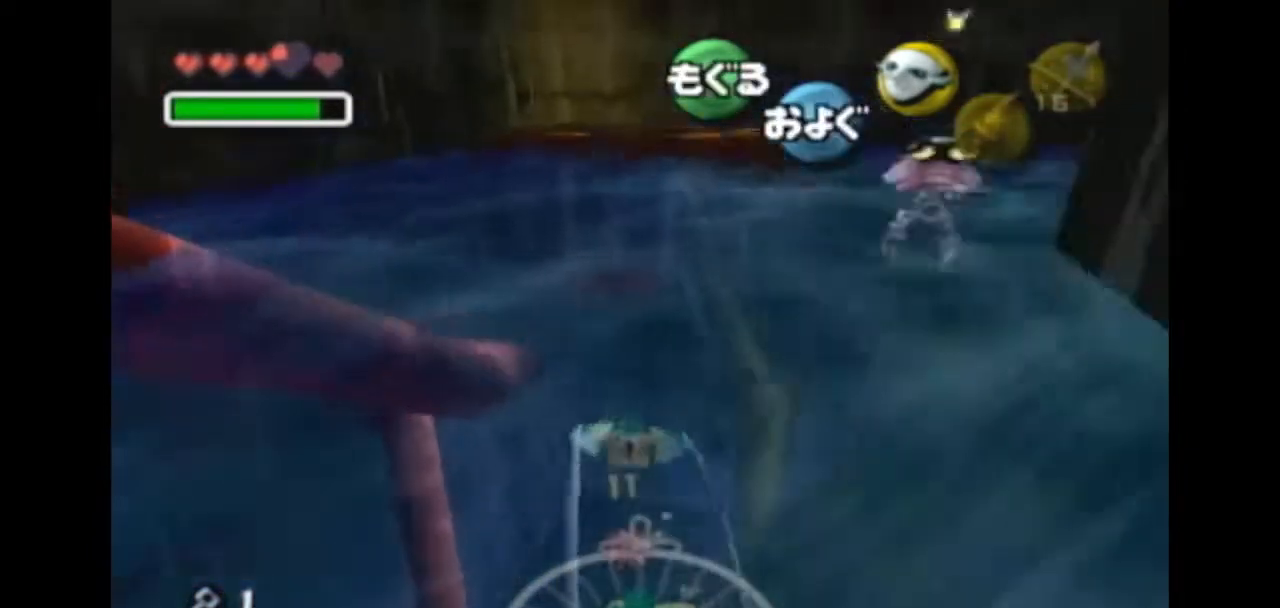
{"buttons": ["A"], "left_stick": "down-left", "right_stick": "center", "events": [[167, "left_stick", "down"], [367, "left_stick", "down-left"]]}
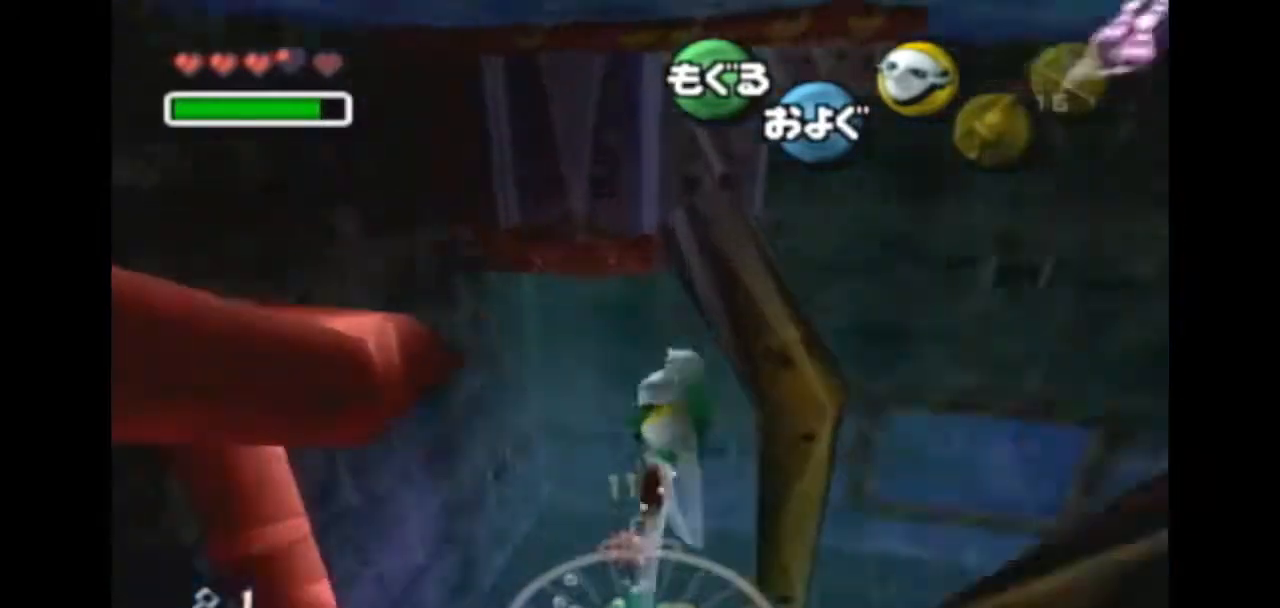
{"buttons": ["A"], "left_stick": "down", "right_stick": "center", "events": [[100, "left_stick", "down"]]}
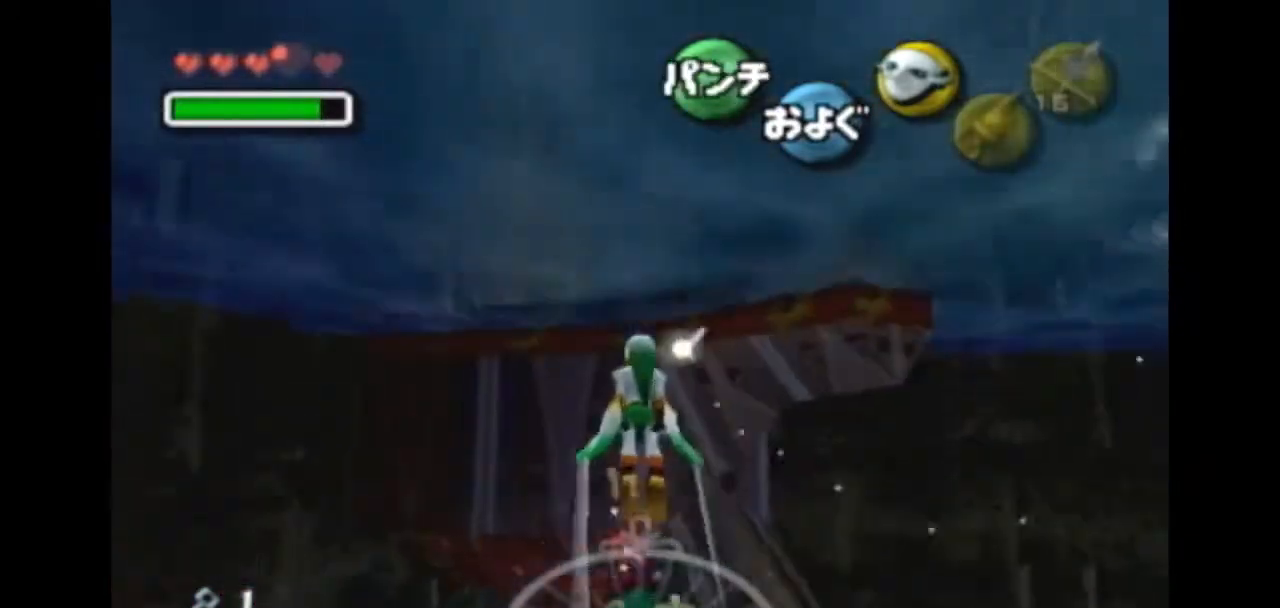
{"buttons": [], "left_stick": "center", "right_stick": "center", "events": [[233, "A", "up"], [233, "left_stick", "center"]]}
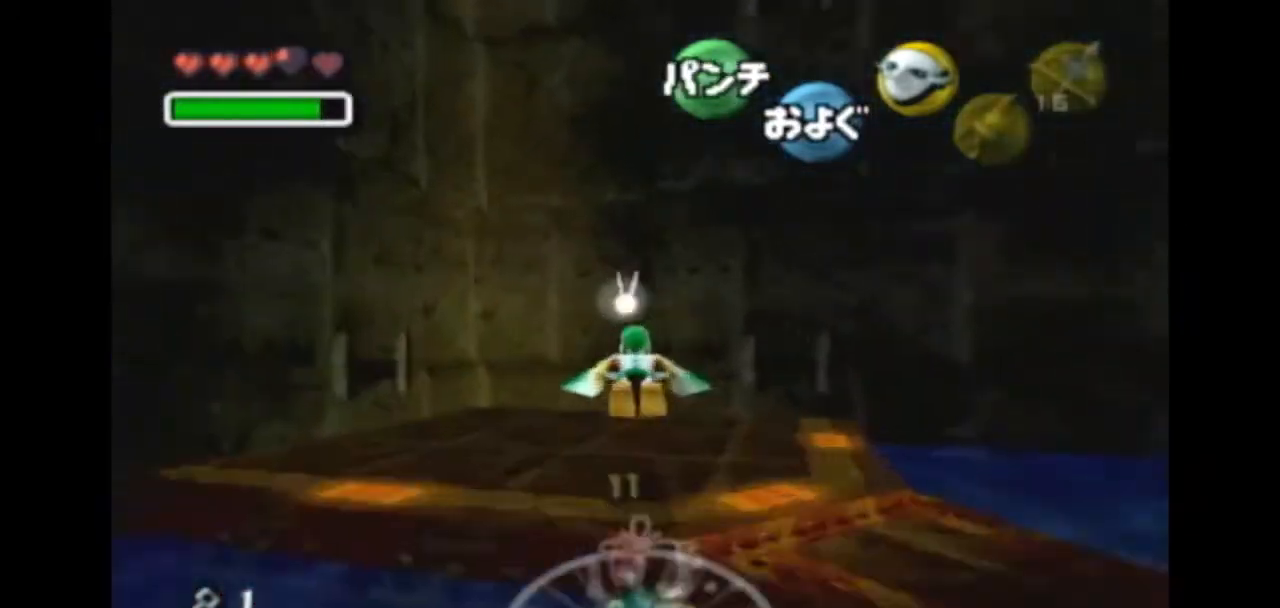
{"buttons": [], "left_stick": "down-right", "right_stick": "center", "events": [[167, "left_stick", "down"], [233, "left_stick", "down-right"]]}
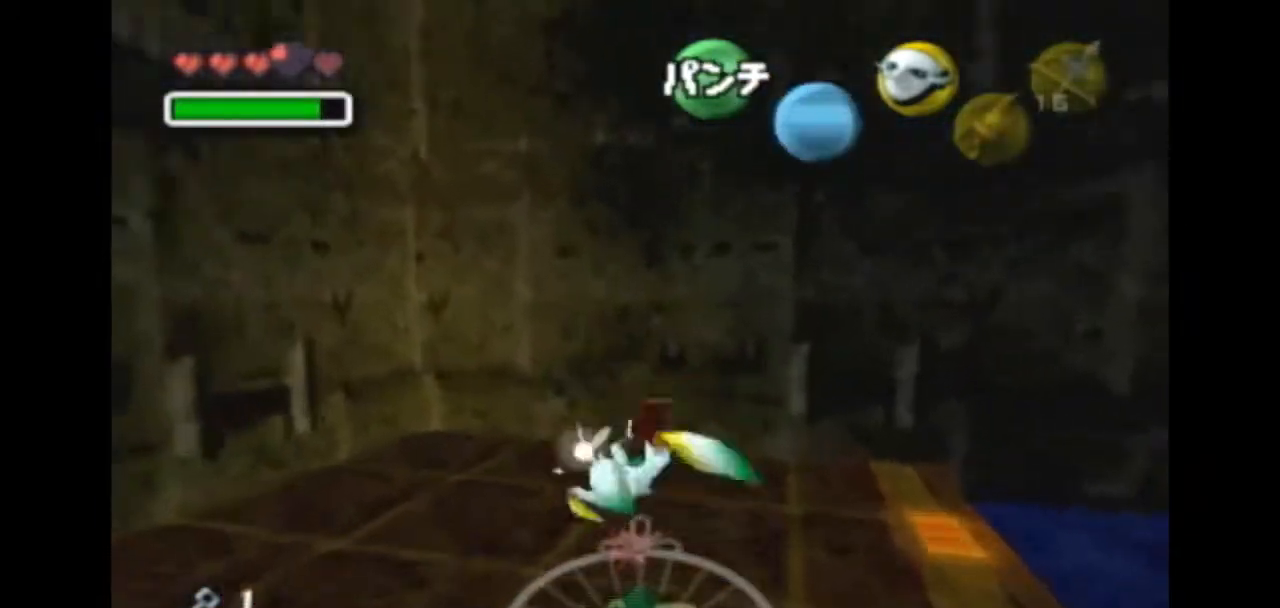
{"buttons": ["L1"], "left_stick": "center", "right_stick": "center", "events": [[233, "L1", "down"], [267, "left_stick", "center"]]}
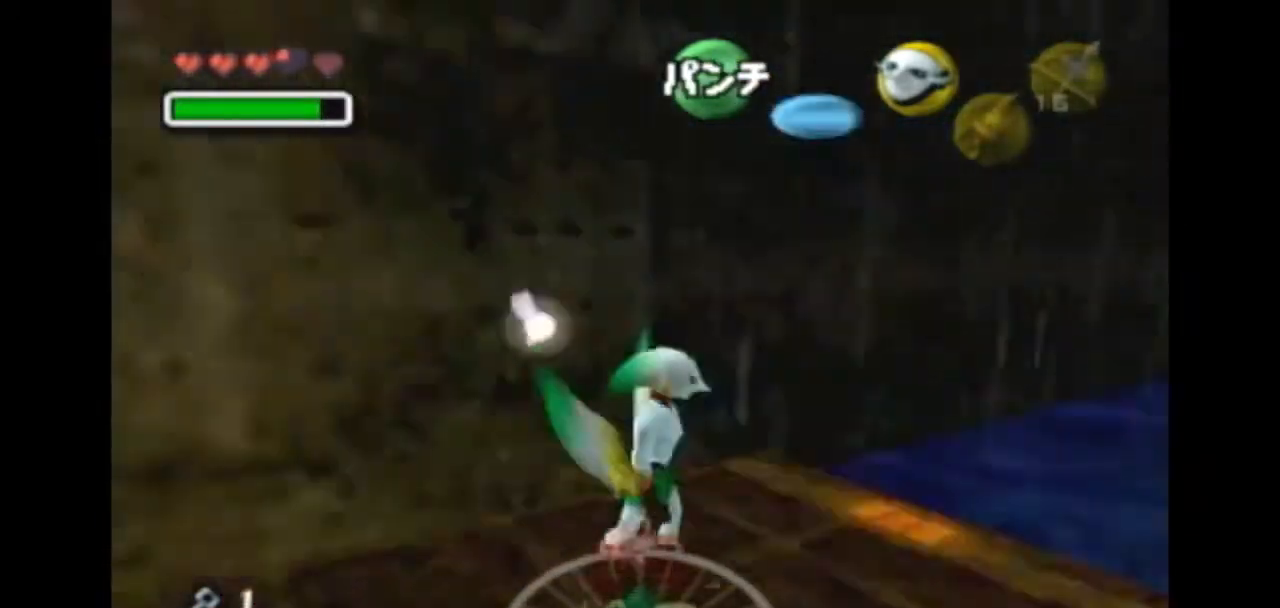
{"buttons": ["Y"], "left_stick": "up", "right_stick": "center", "events": [[67, "L1", "up"], [233, "Y", "down"], [267, "Y", "up"], [367, "Y", "down"], [433, "Y", "up"], [433, "left_stick", "up"], [500, "Y", "down"]]}
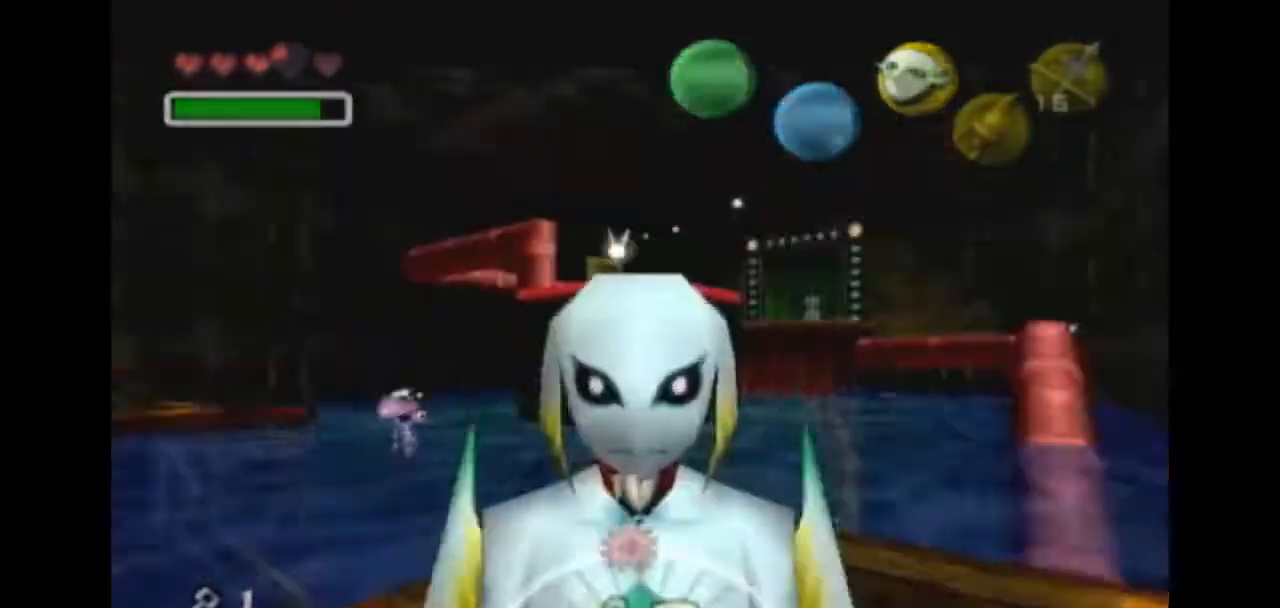
{"buttons": [], "left_stick": "up-right", "right_stick": "center", "events": [[67, "Y", "up"], [167, "Y", "down"], [200, "Y", "up"], [400, "left_stick", "up-right"]]}
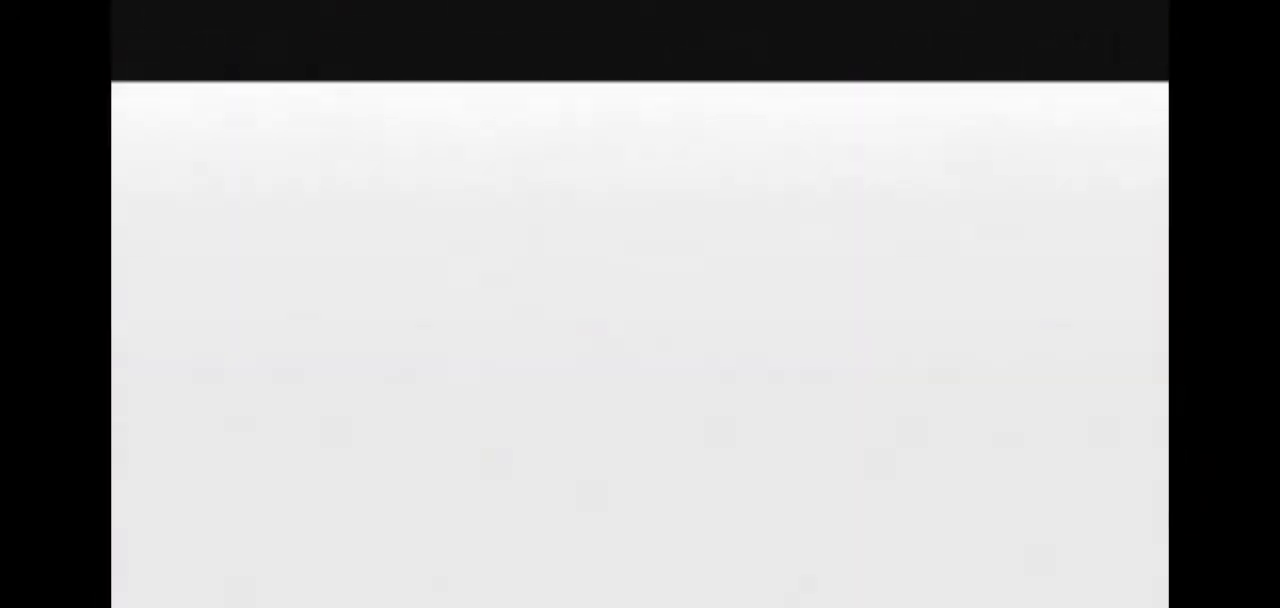
{"buttons": [], "left_stick": "up-right", "right_stick": "center", "events": []}
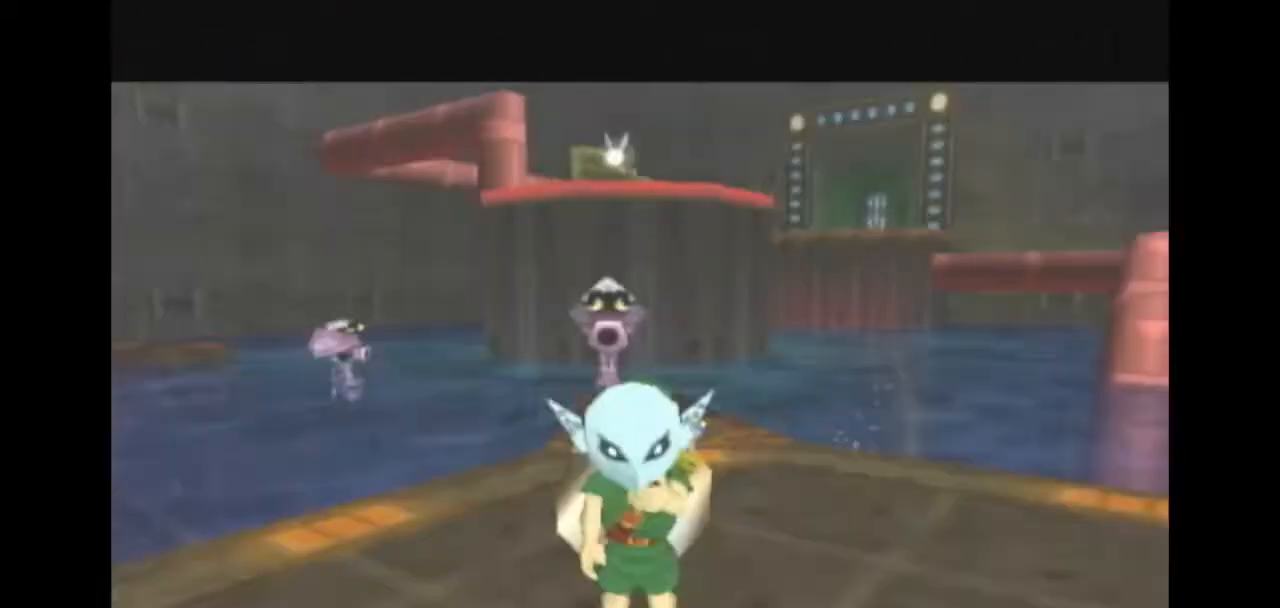
{"buttons": [], "left_stick": "up-right", "right_stick": "center", "events": []}
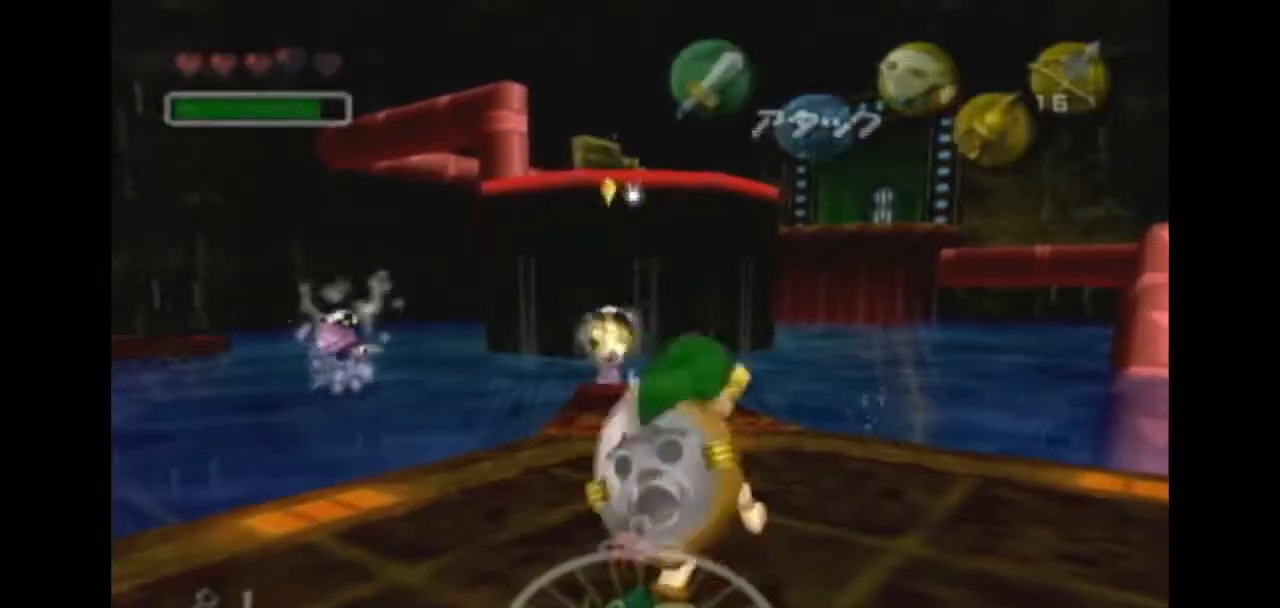
{"buttons": ["X", "L1"], "left_stick": "center", "right_stick": "center", "events": [[33, "left_stick", "up"], [233, "L1", "down"], [300, "left_stick", "center"], [467, "X", "down"]]}